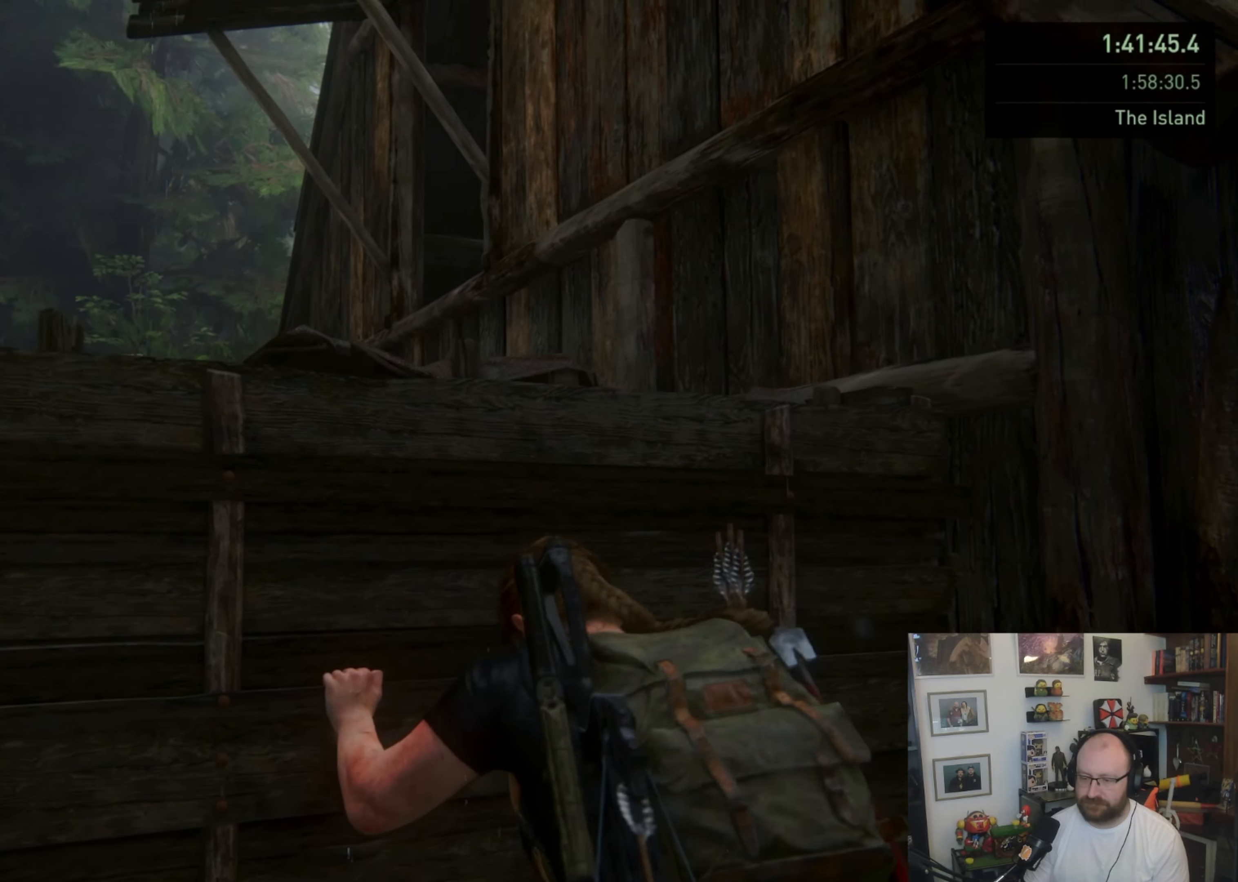
Gameplay with a controller (PlayStation layout); each line is a JSON object with the inputs held at the frame after it. "events" lists button and stick changes between this image and that frame as [ms after this image, input, new state], when the widget could be followed in between.
{"buttons": [], "left_stick": "up", "right_stick": "center", "events": []}
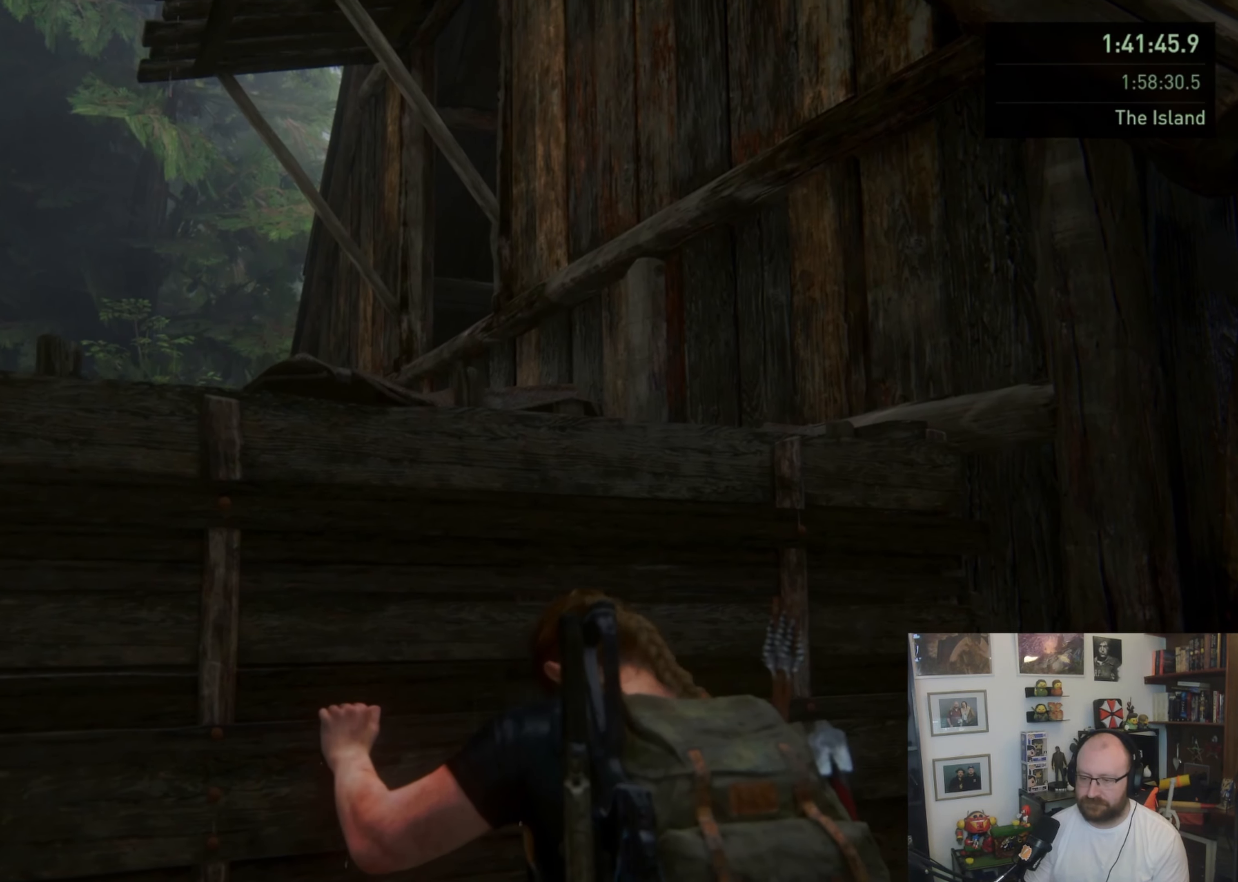
{"buttons": [], "left_stick": "up", "right_stick": "center", "events": []}
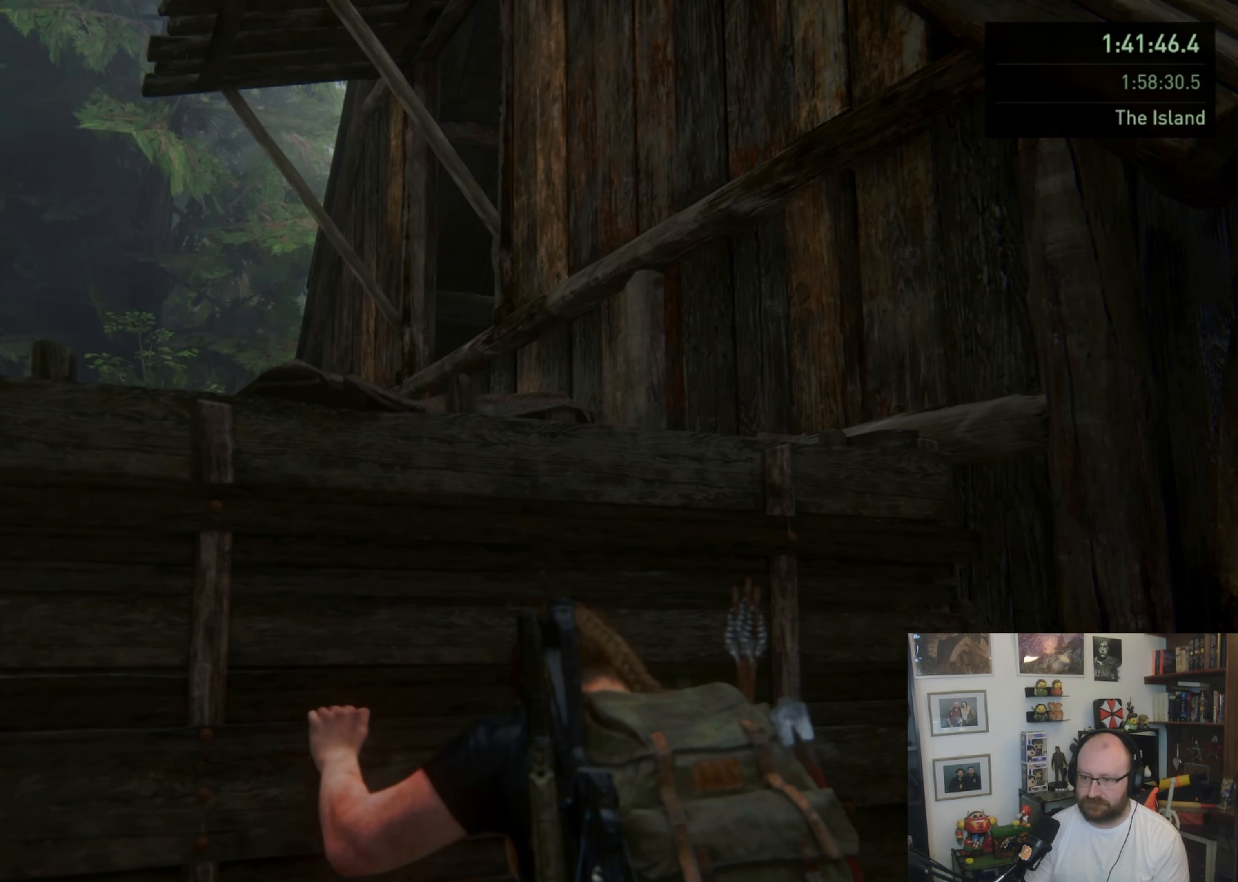
{"buttons": [], "left_stick": "up", "right_stick": "center", "events": []}
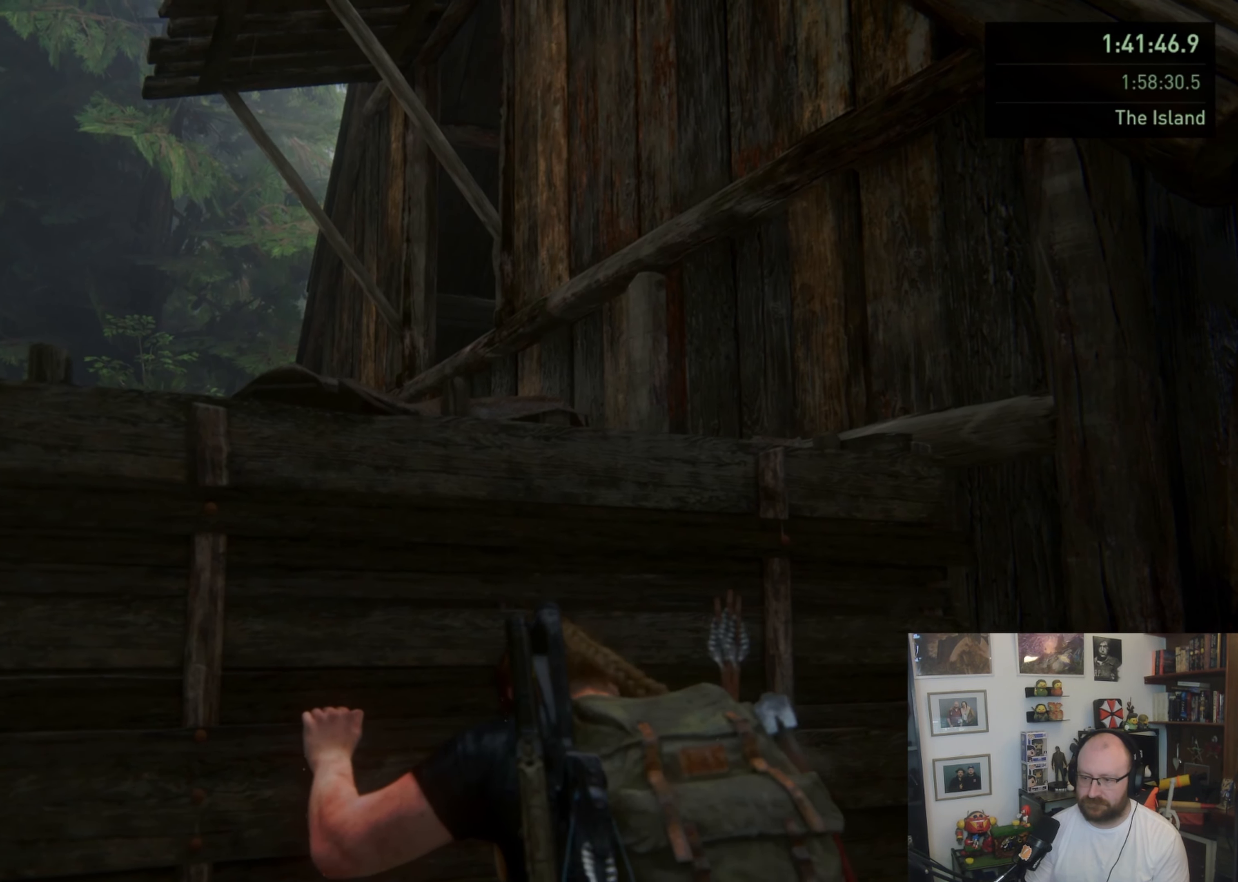
{"buttons": [], "left_stick": "up", "right_stick": "down-left", "events": [[433, "right_stick", "down-left"]]}
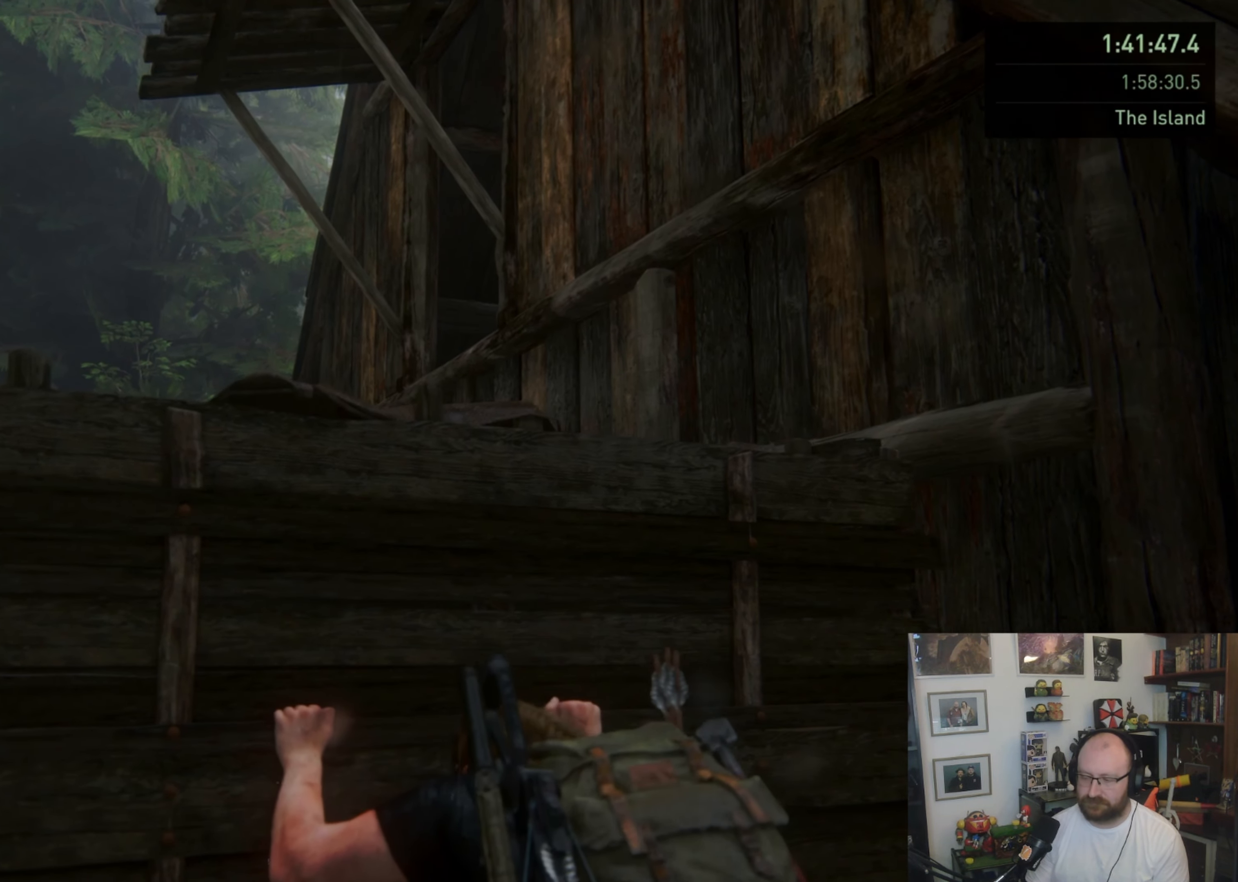
{"buttons": [], "left_stick": "up", "right_stick": "center", "events": [[133, "right_stick", "center"]]}
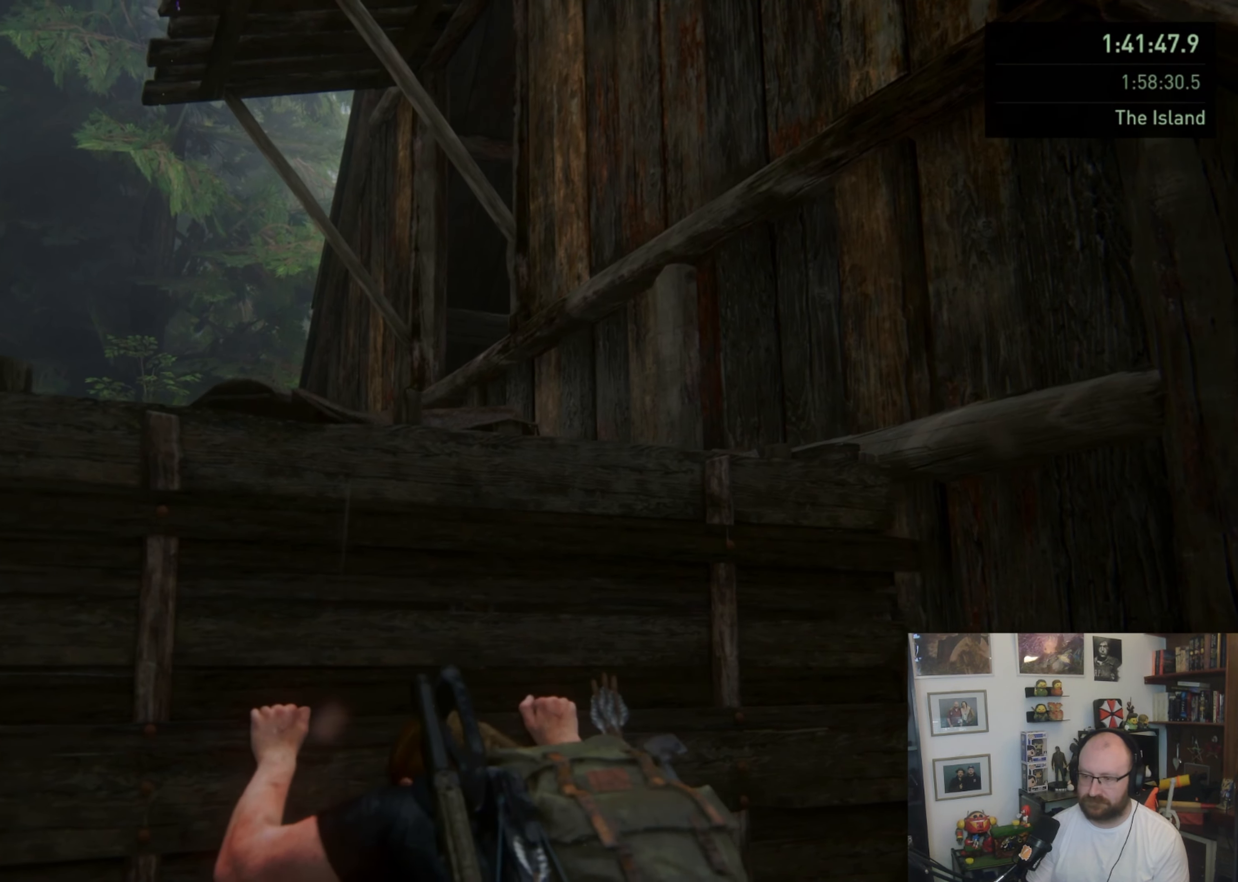
{"buttons": [], "left_stick": "up", "right_stick": "center", "events": []}
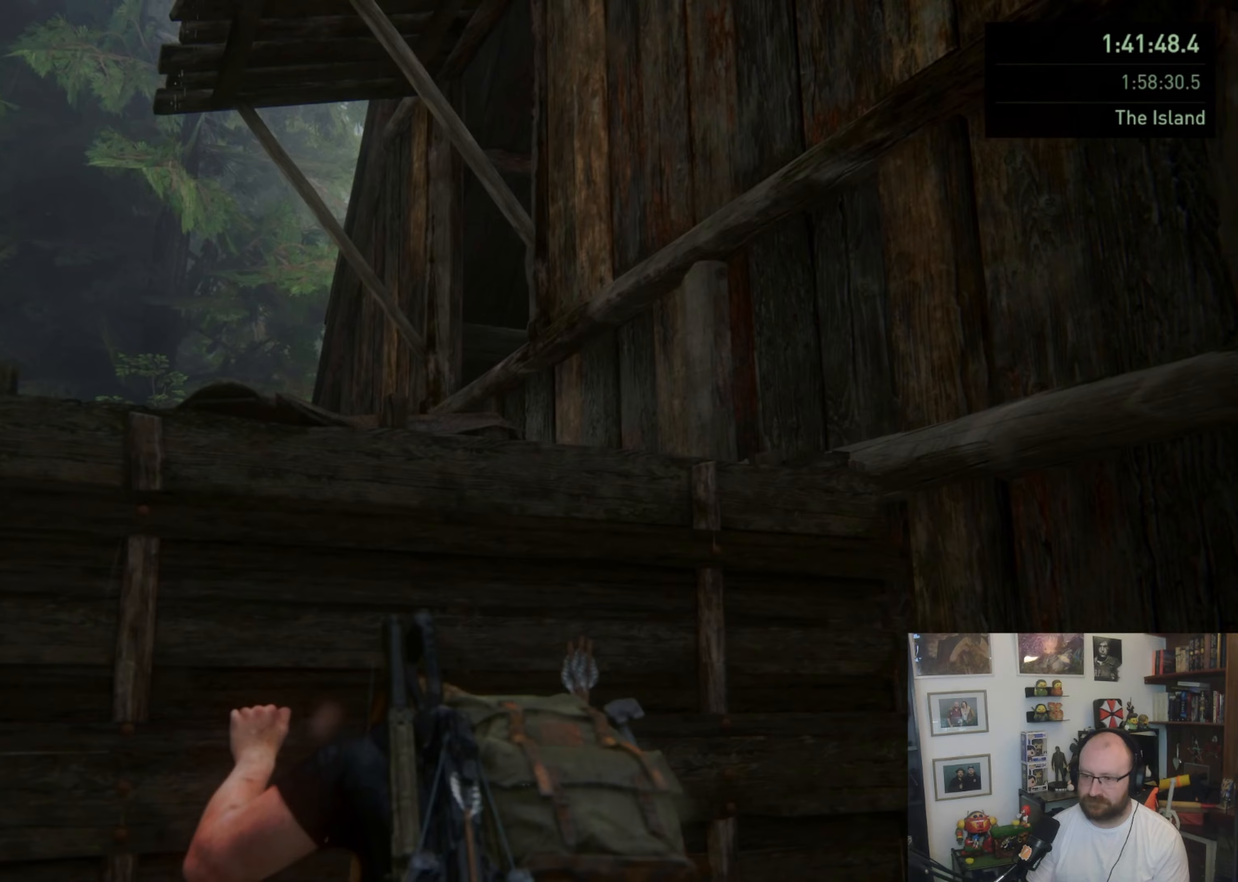
{"buttons": [], "left_stick": "up", "right_stick": "center", "events": []}
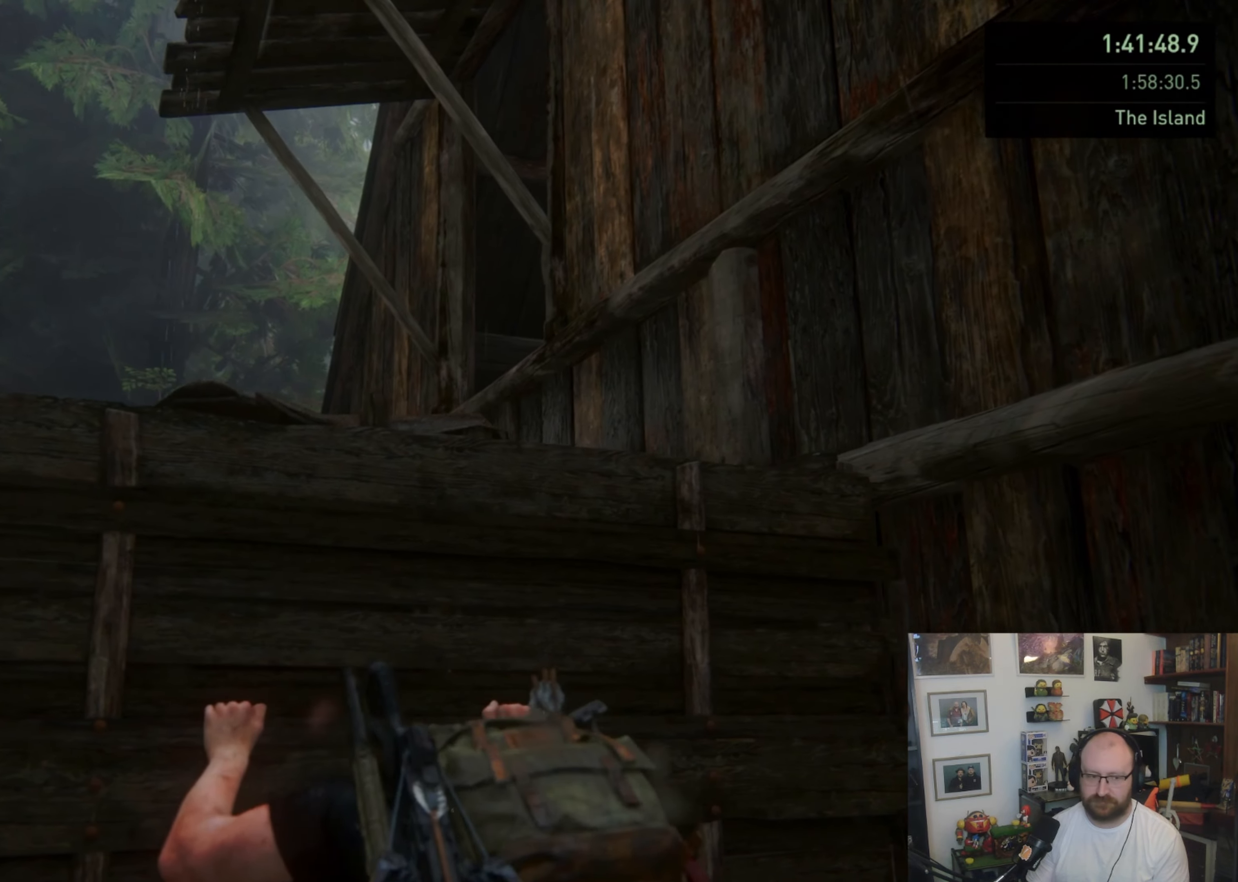
{"buttons": [], "left_stick": "up", "right_stick": "center", "events": []}
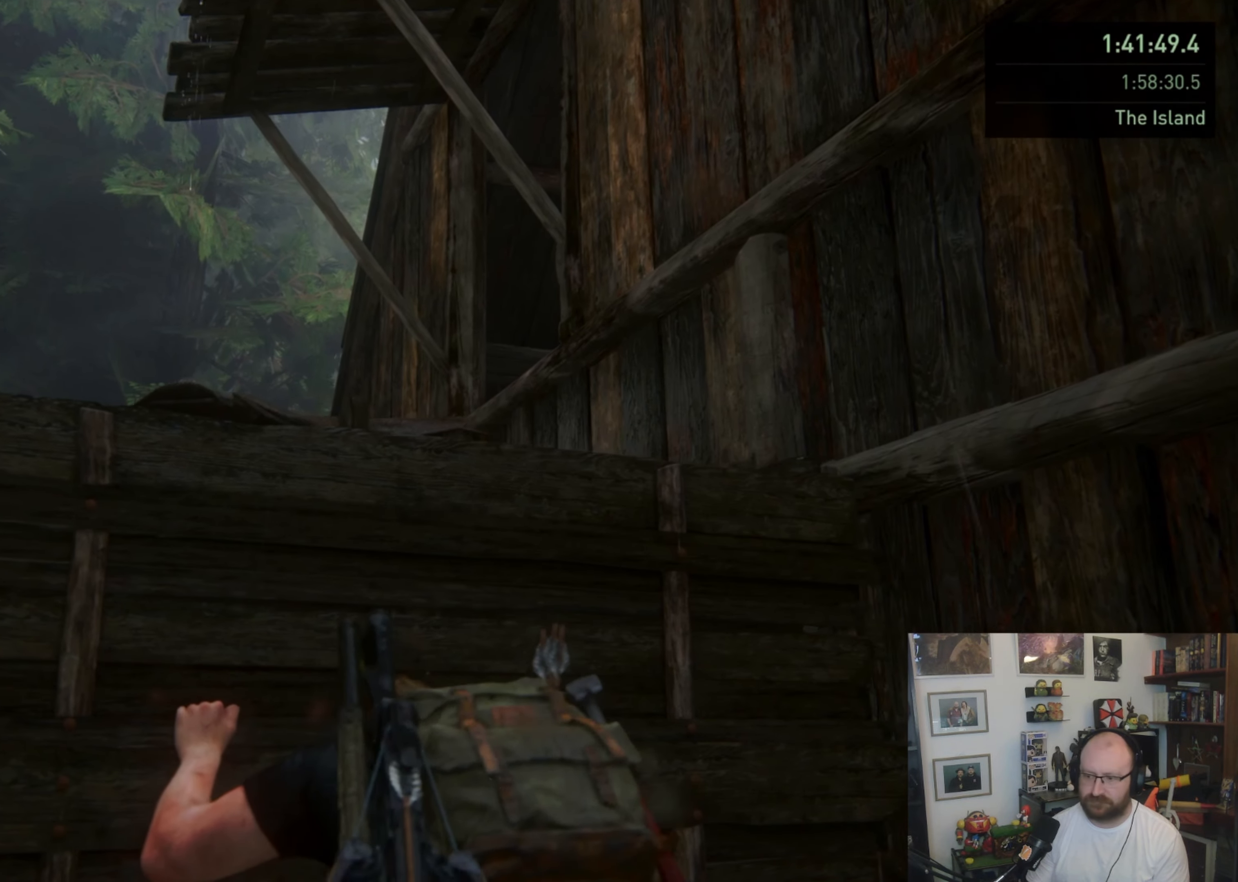
{"buttons": [], "left_stick": "up", "right_stick": "center", "events": []}
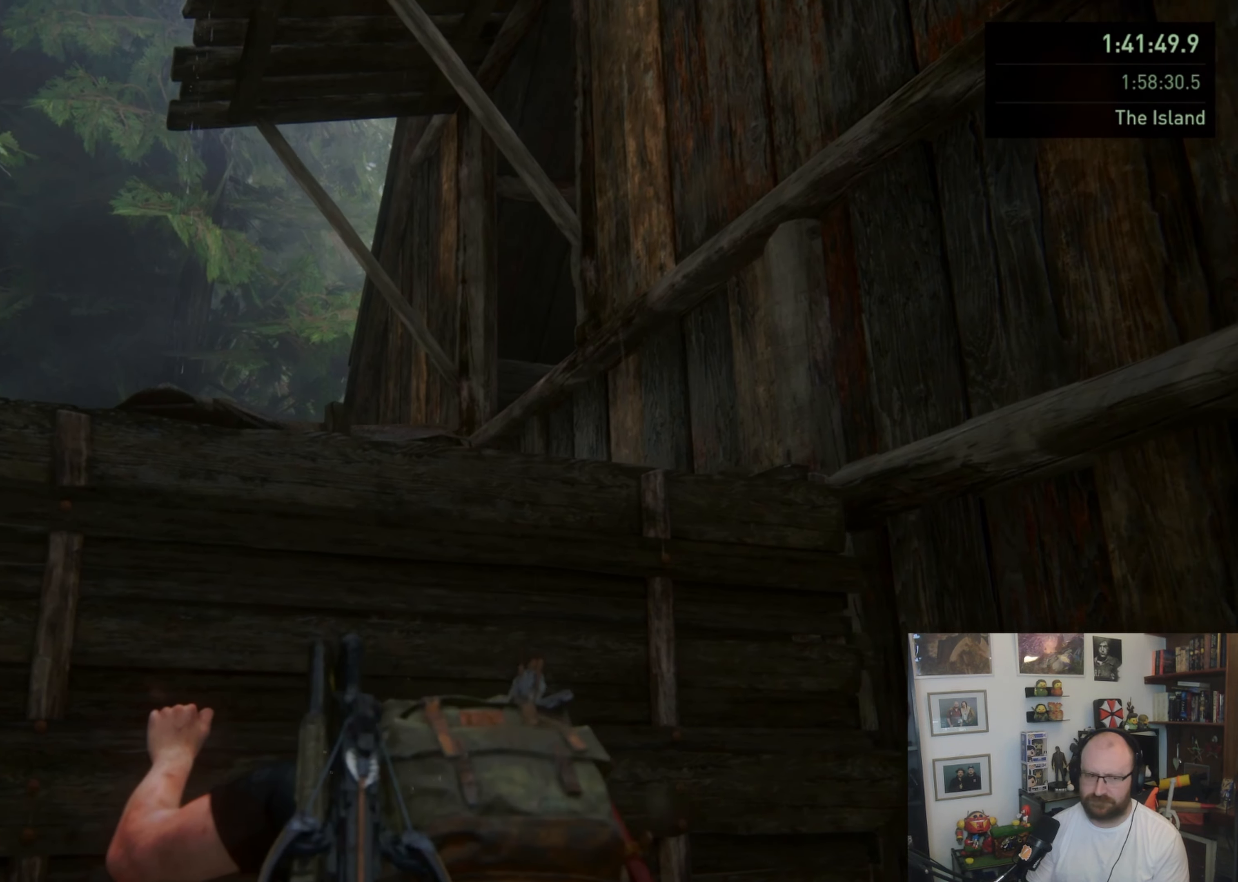
{"buttons": [], "left_stick": "up", "right_stick": "center", "events": []}
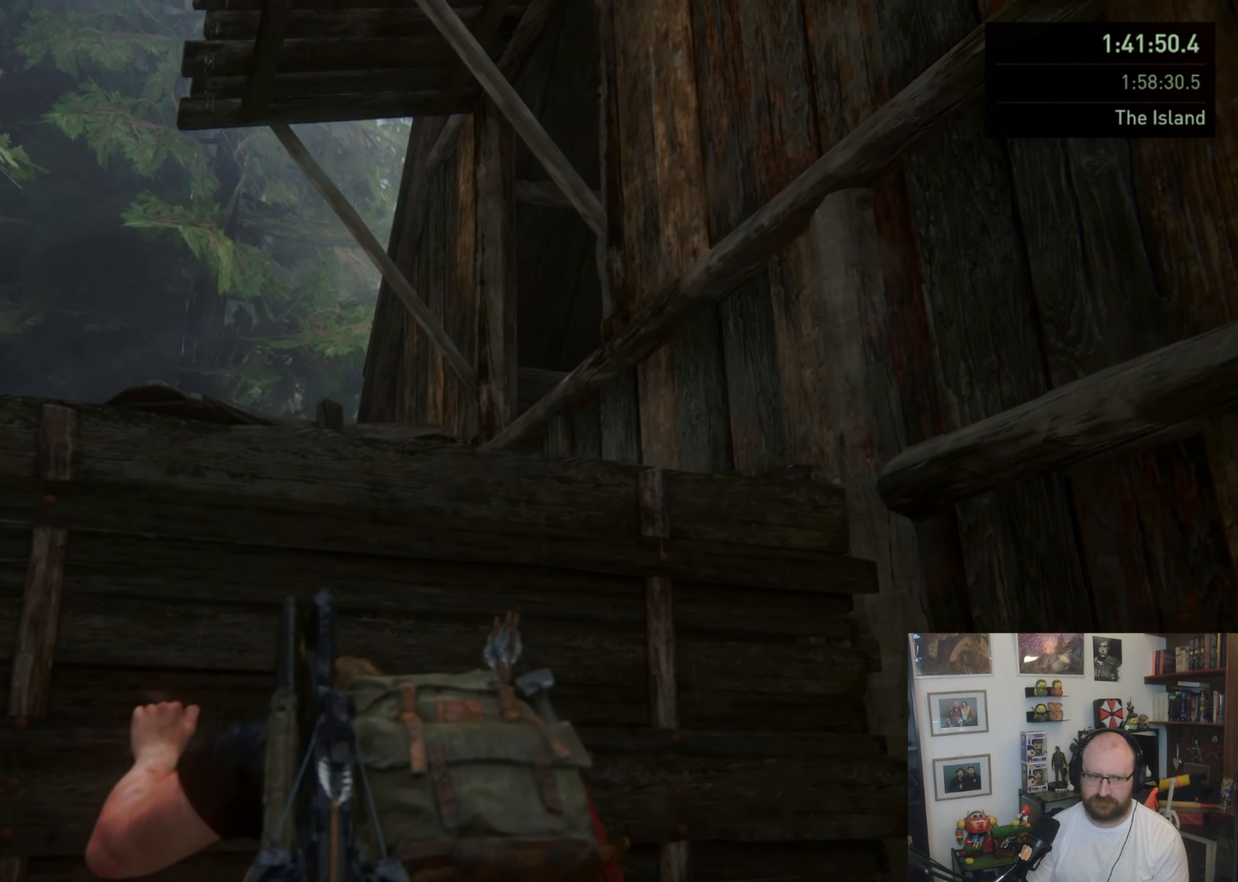
{"buttons": [], "left_stick": "up", "right_stick": "center", "events": []}
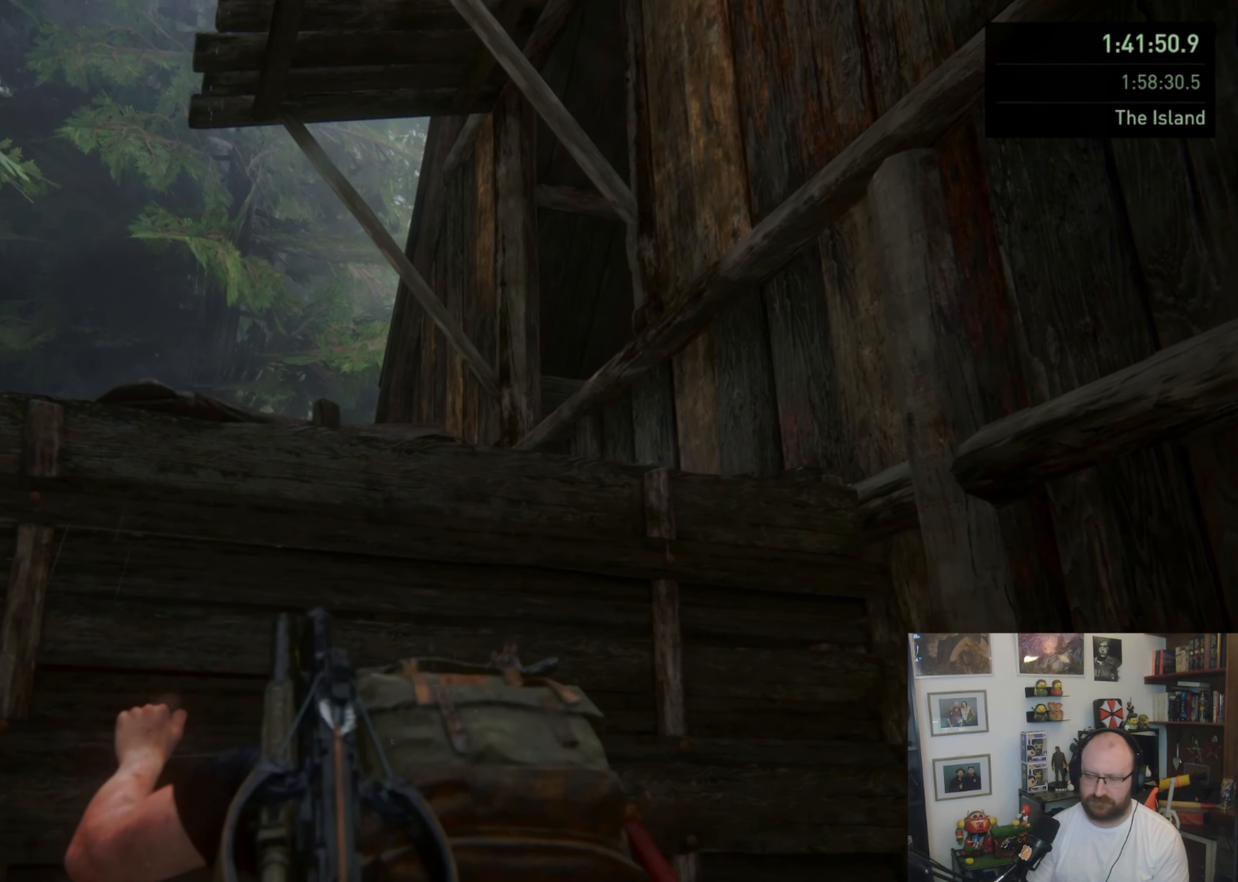
{"buttons": [], "left_stick": "up", "right_stick": "center", "events": []}
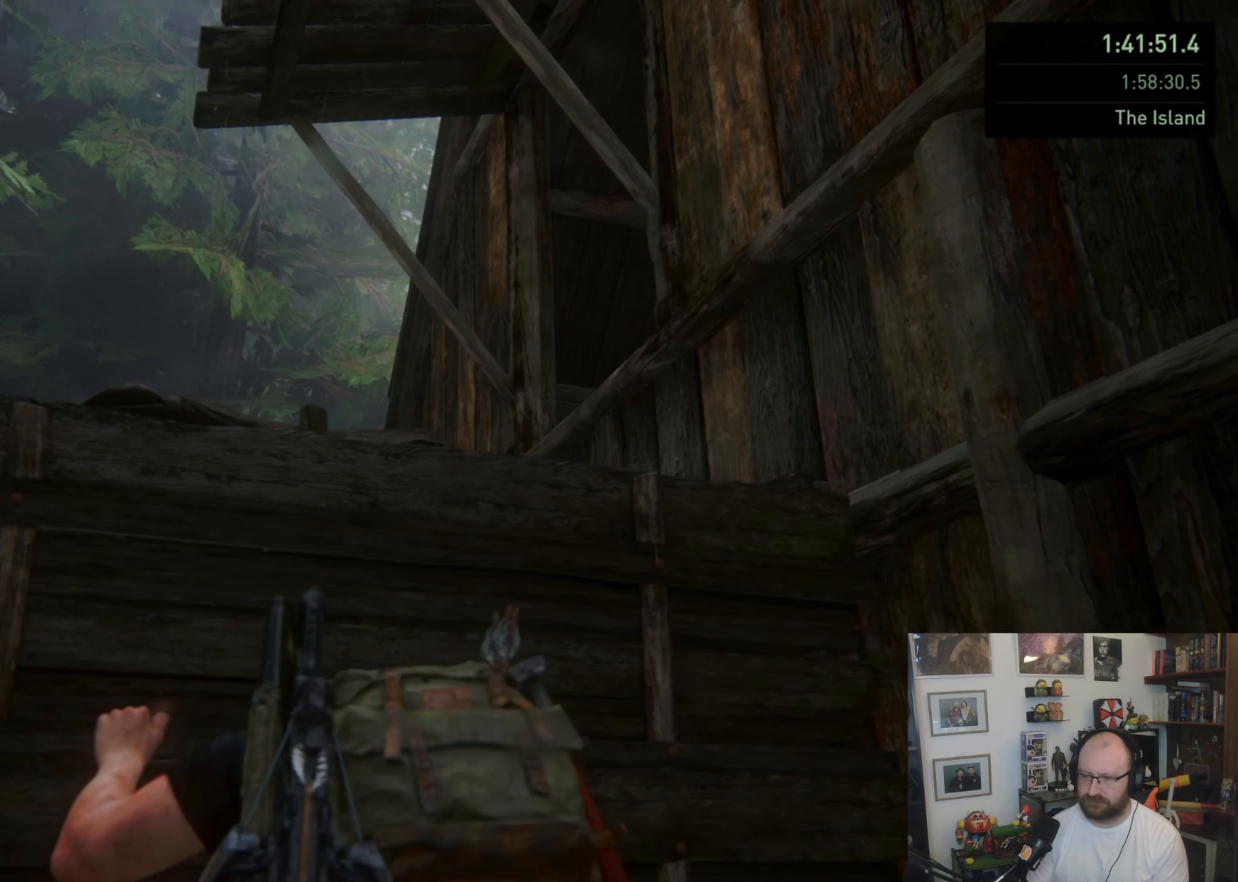
{"buttons": [], "left_stick": "up", "right_stick": "center", "events": []}
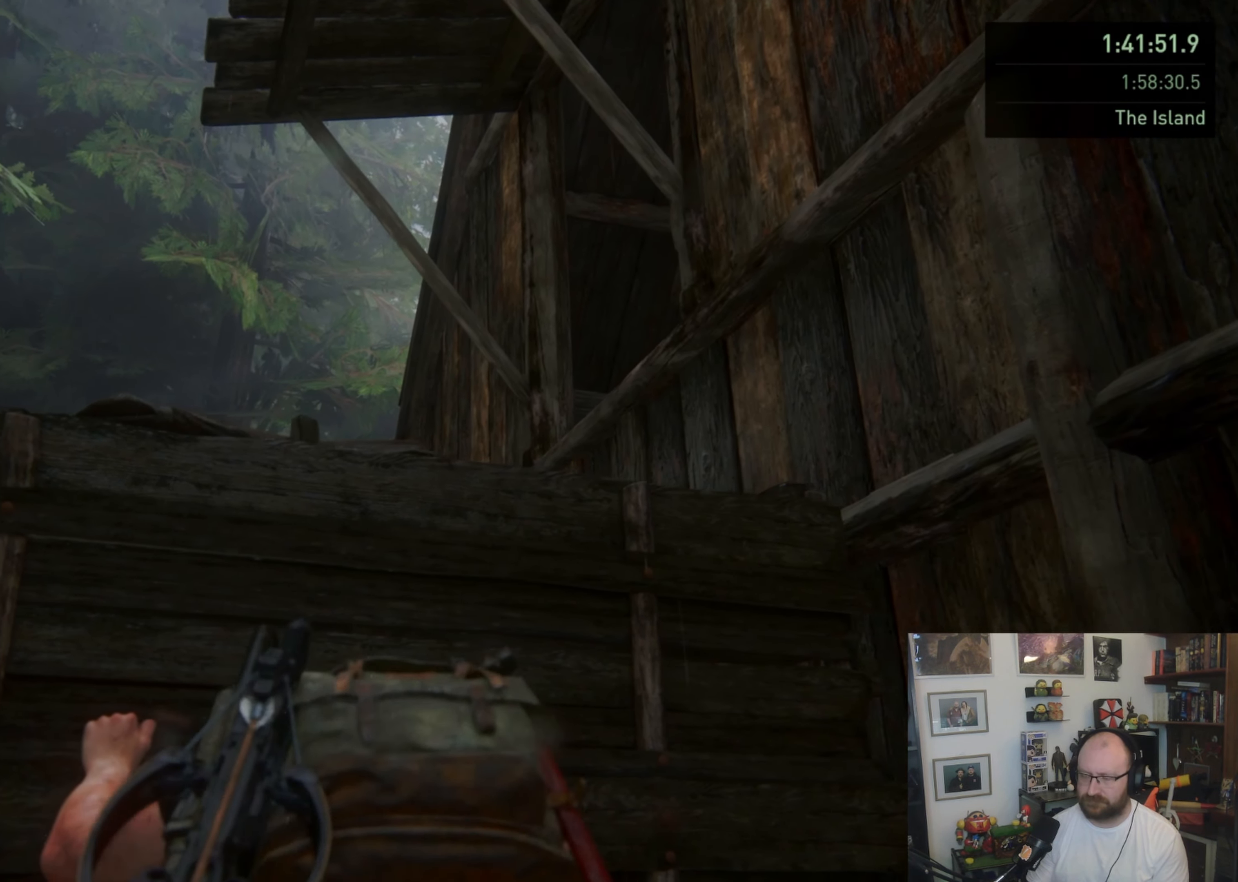
{"buttons": [], "left_stick": "up", "right_stick": "center", "events": []}
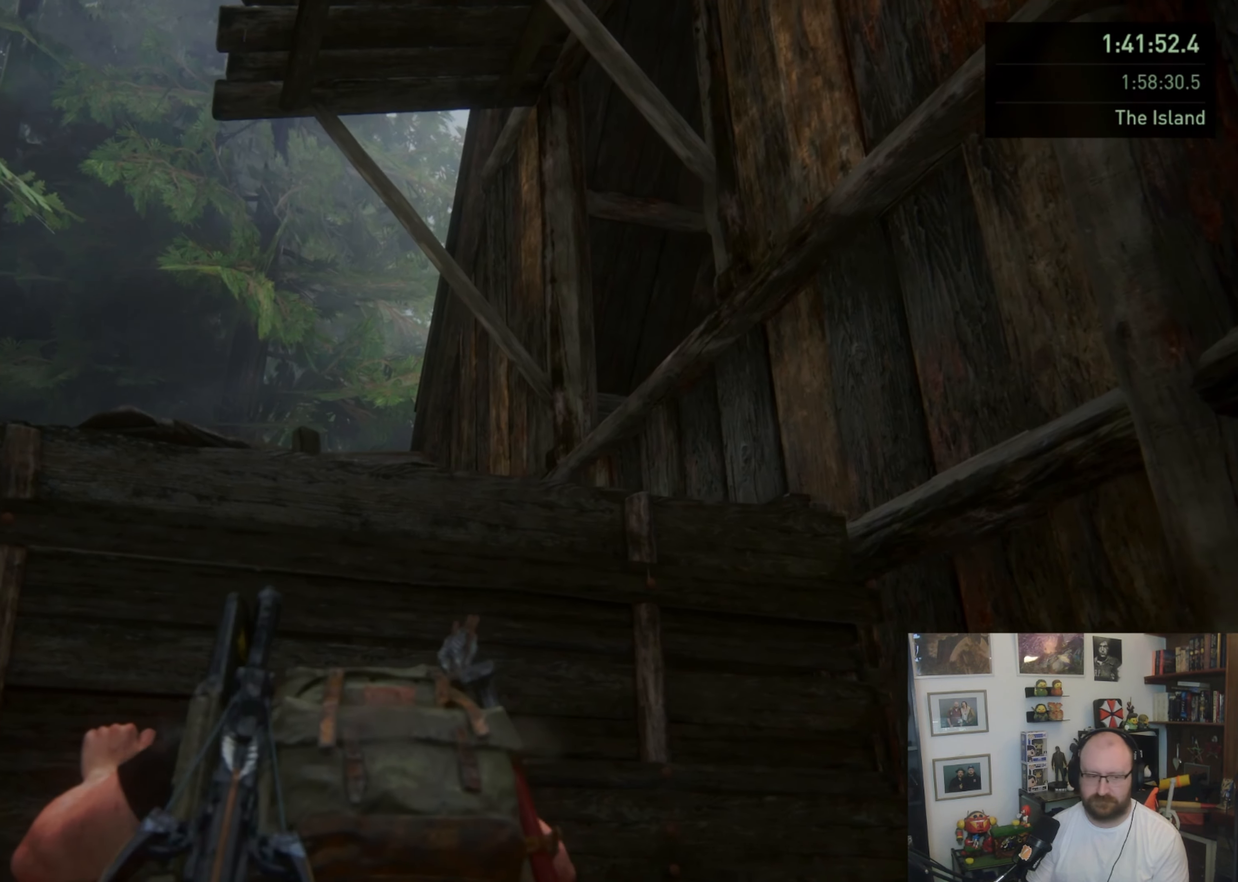
{"buttons": [], "left_stick": "up", "right_stick": "down-right", "events": [[167, "right_stick", "down-right"]]}
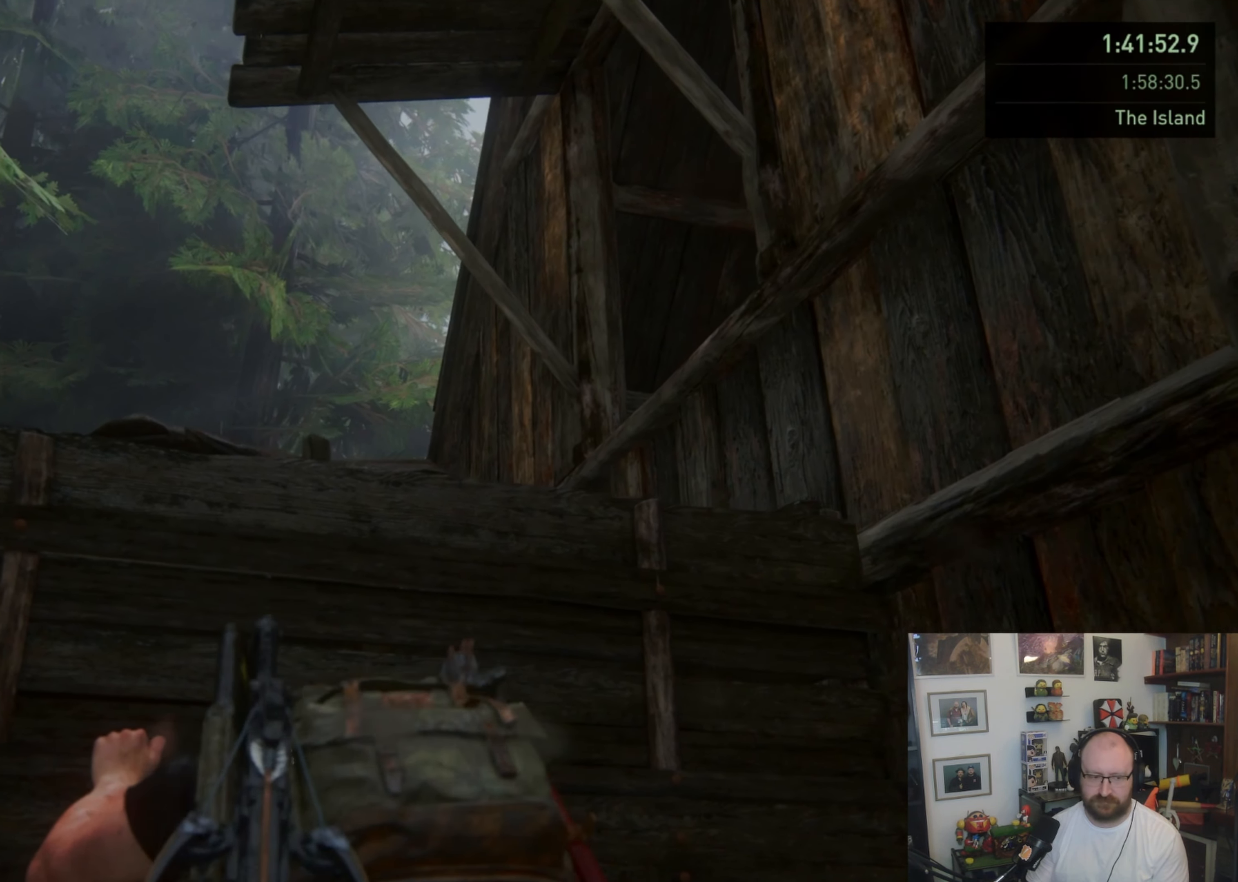
{"buttons": [], "left_stick": "up", "right_stick": "down-right", "events": []}
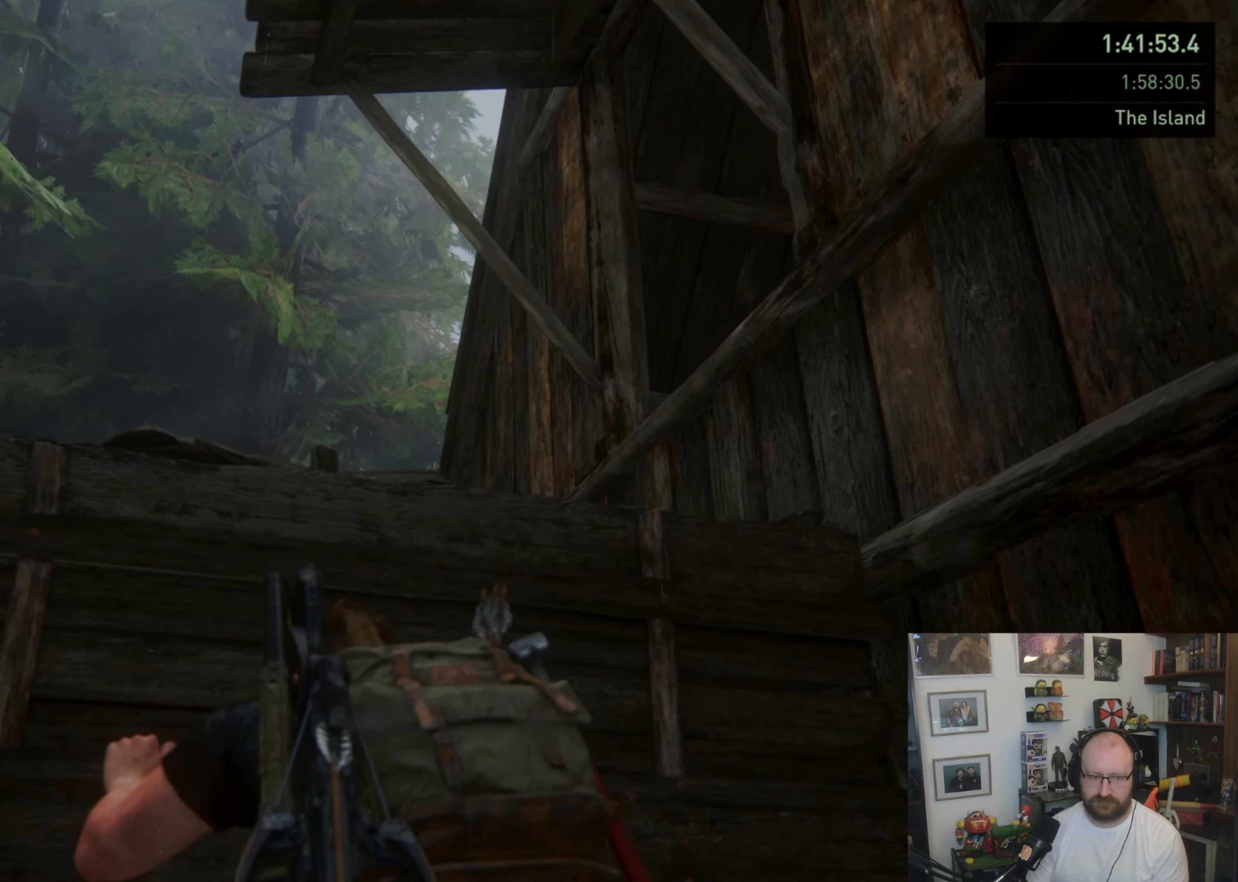
{"buttons": [], "left_stick": "up", "right_stick": "down-right", "events": []}
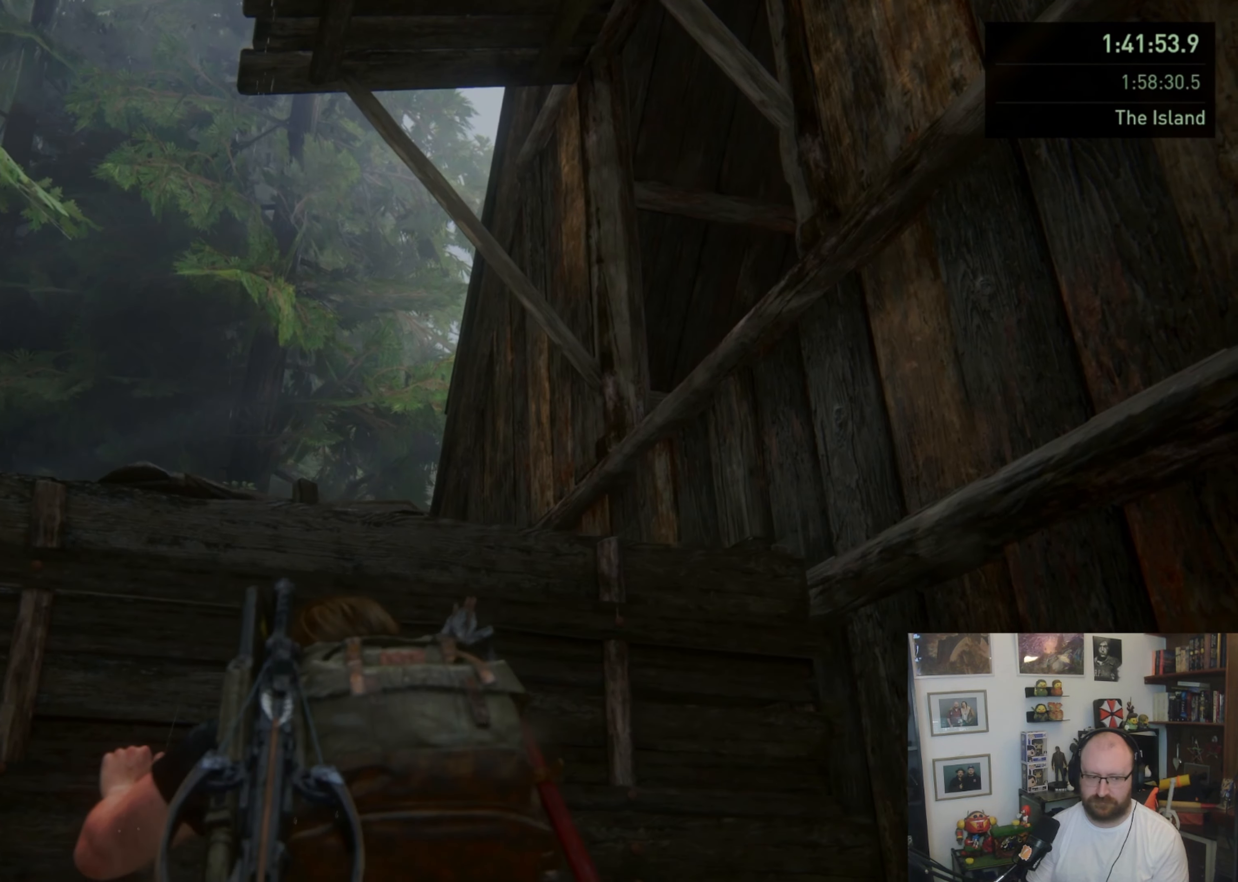
{"buttons": [], "left_stick": "up", "right_stick": "center", "events": [[367, "right_stick", "center"]]}
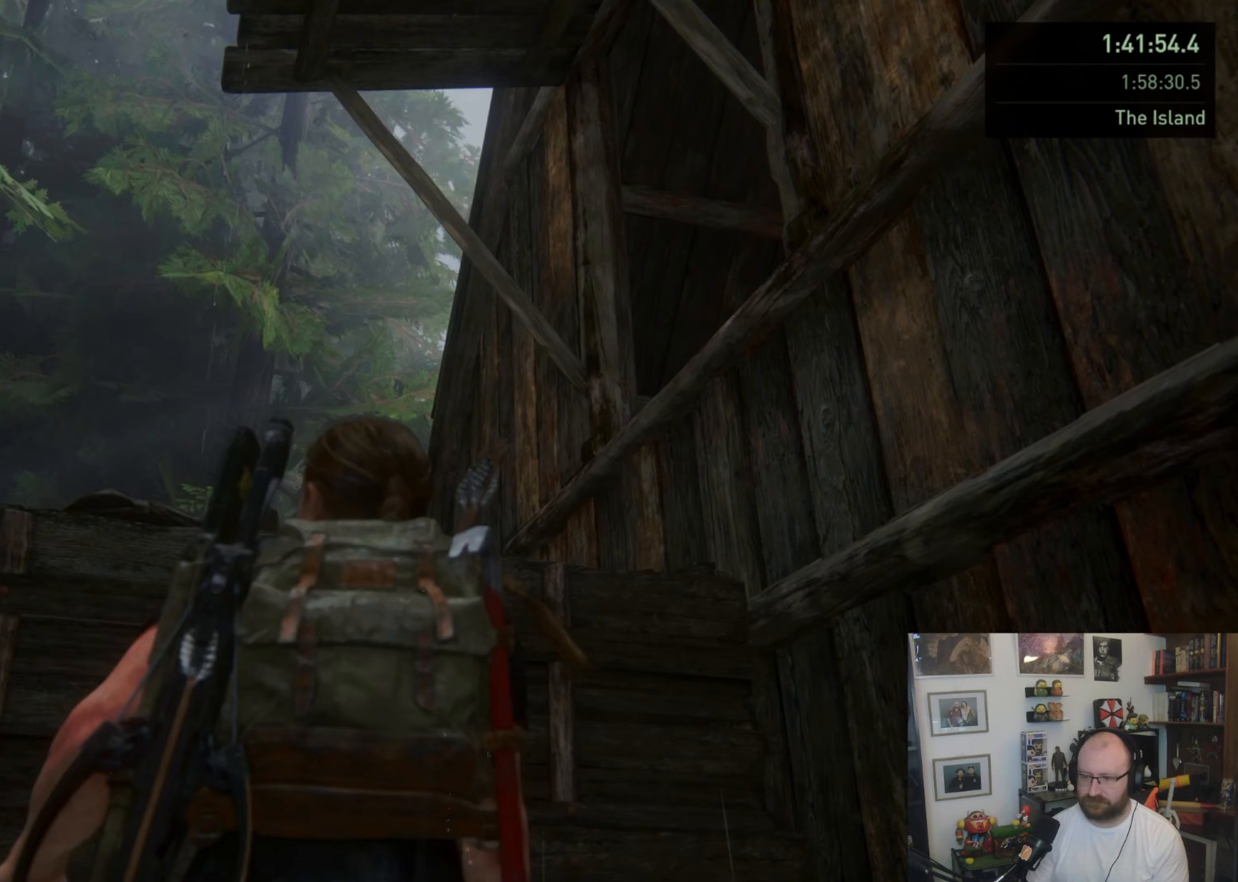
{"buttons": ["CROSS"], "left_stick": "up", "right_stick": "center", "events": [[33, "CROSS", "down"], [133, "CROSS", "up"], [200, "CROSS", "down"], [300, "CROSS", "up"], [367, "CROSS", "down"], [433, "CROSS", "up"], [500, "CROSS", "down"]]}
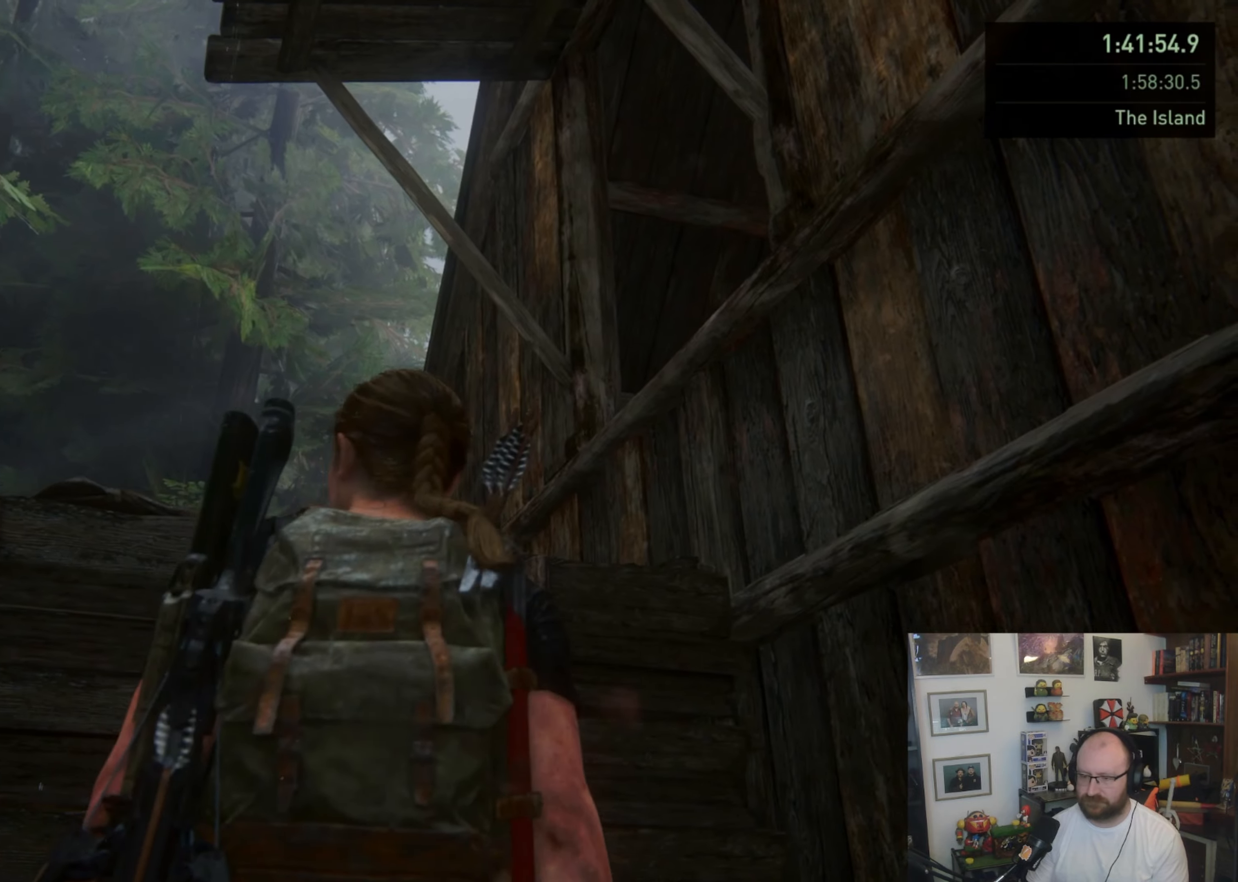
{"buttons": ["CROSS"], "left_stick": "up", "right_stick": "center", "events": [[100, "CROSS", "up"], [167, "CROSS", "down"], [233, "CROSS", "up"], [300, "CROSS", "down"], [400, "CROSS", "up"], [467, "CROSS", "down"]]}
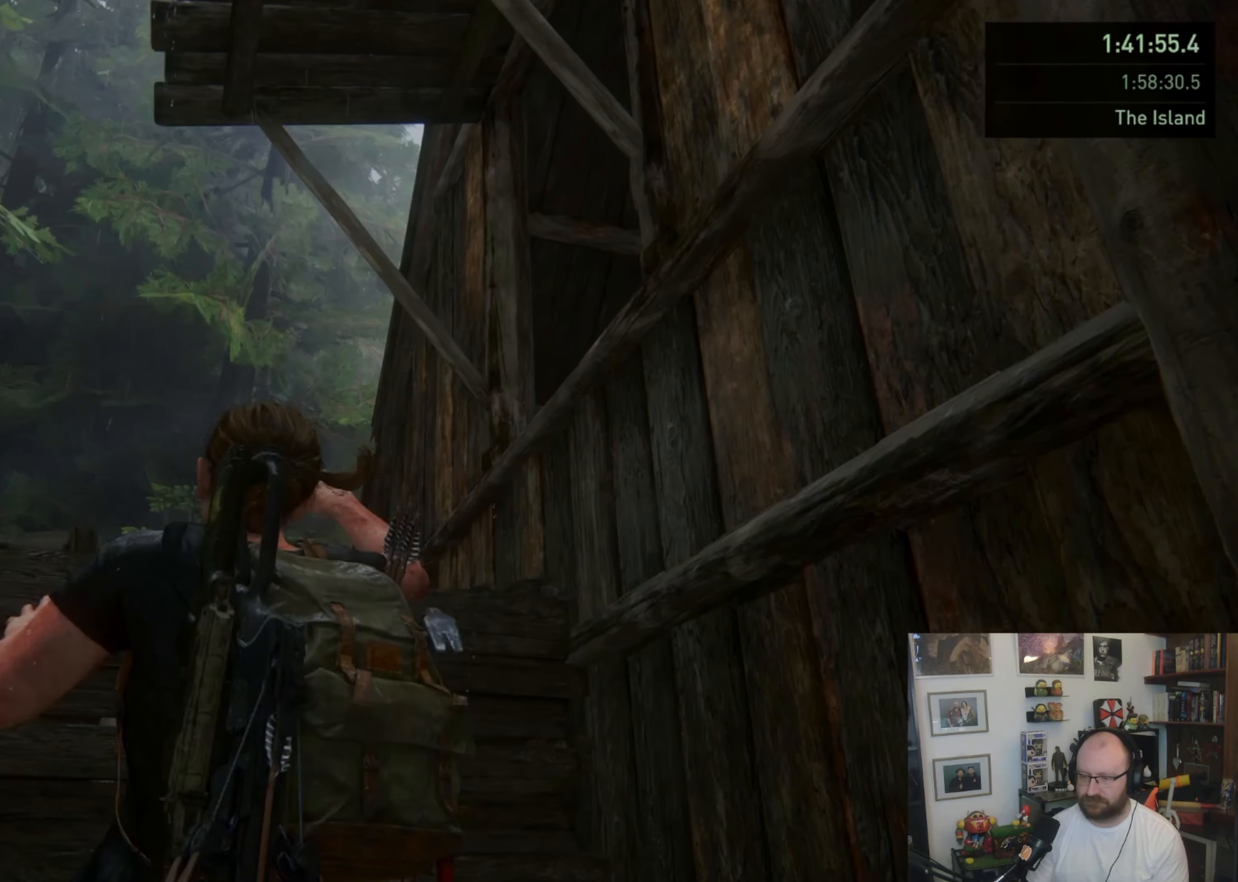
{"buttons": [], "left_stick": "up", "right_stick": "right", "events": [[67, "CROSS", "up"], [267, "right_stick", "right"]]}
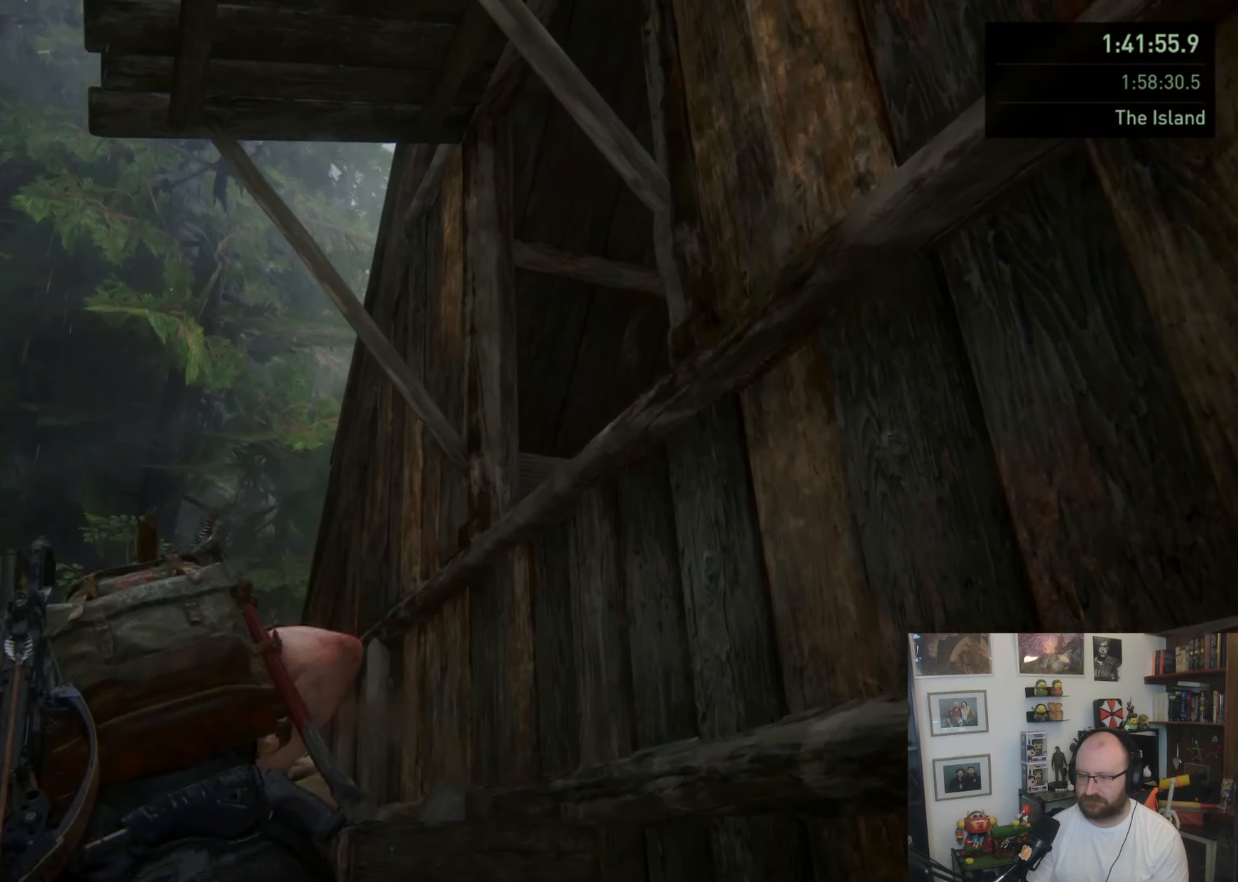
{"buttons": [], "left_stick": "up", "right_stick": "center", "events": [[500, "right_stick", "center"]]}
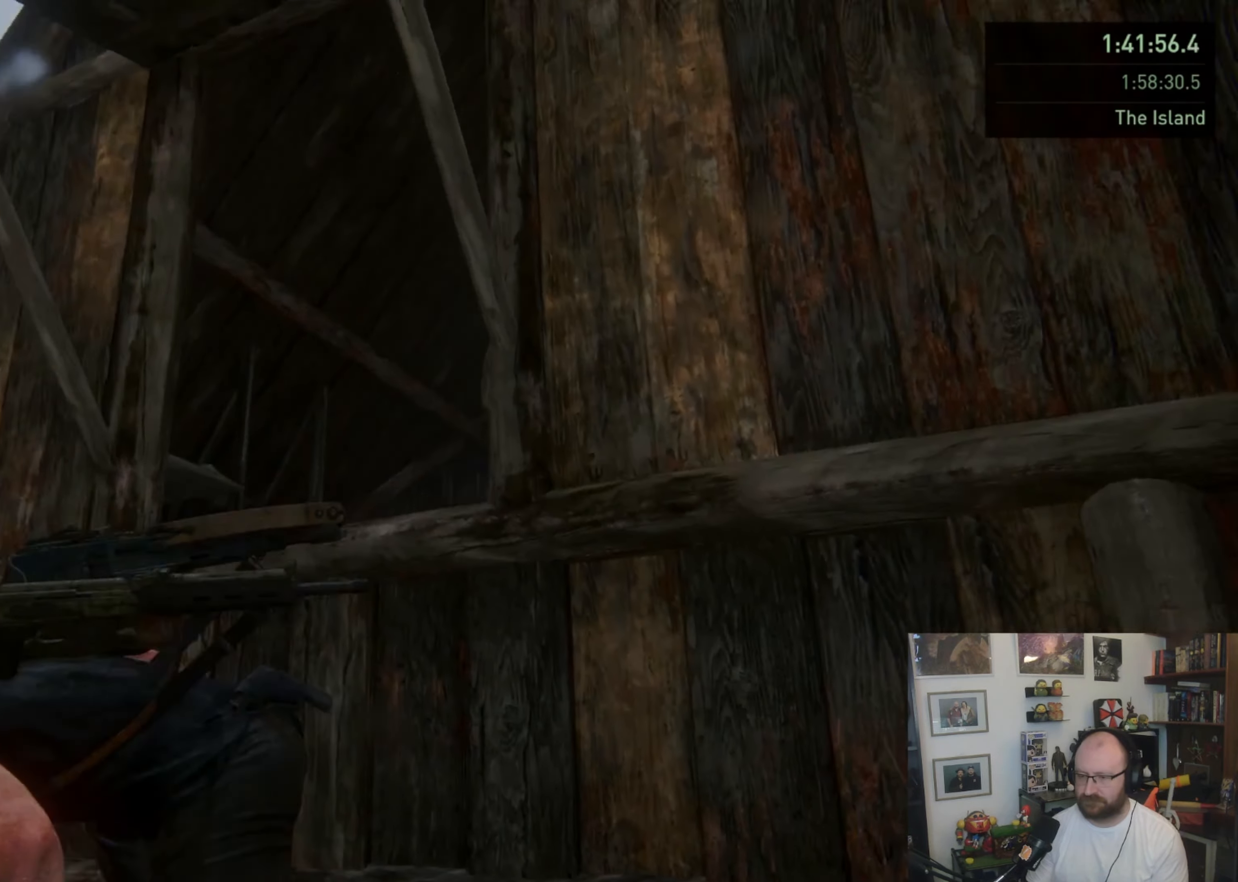
{"buttons": ["CROSS"], "left_stick": "up", "right_stick": "center", "events": [[200, "CROSS", "down"], [267, "CROSS", "up"], [333, "CROSS", "down"], [433, "CROSS", "up"], [467, "CROSS", "down"]]}
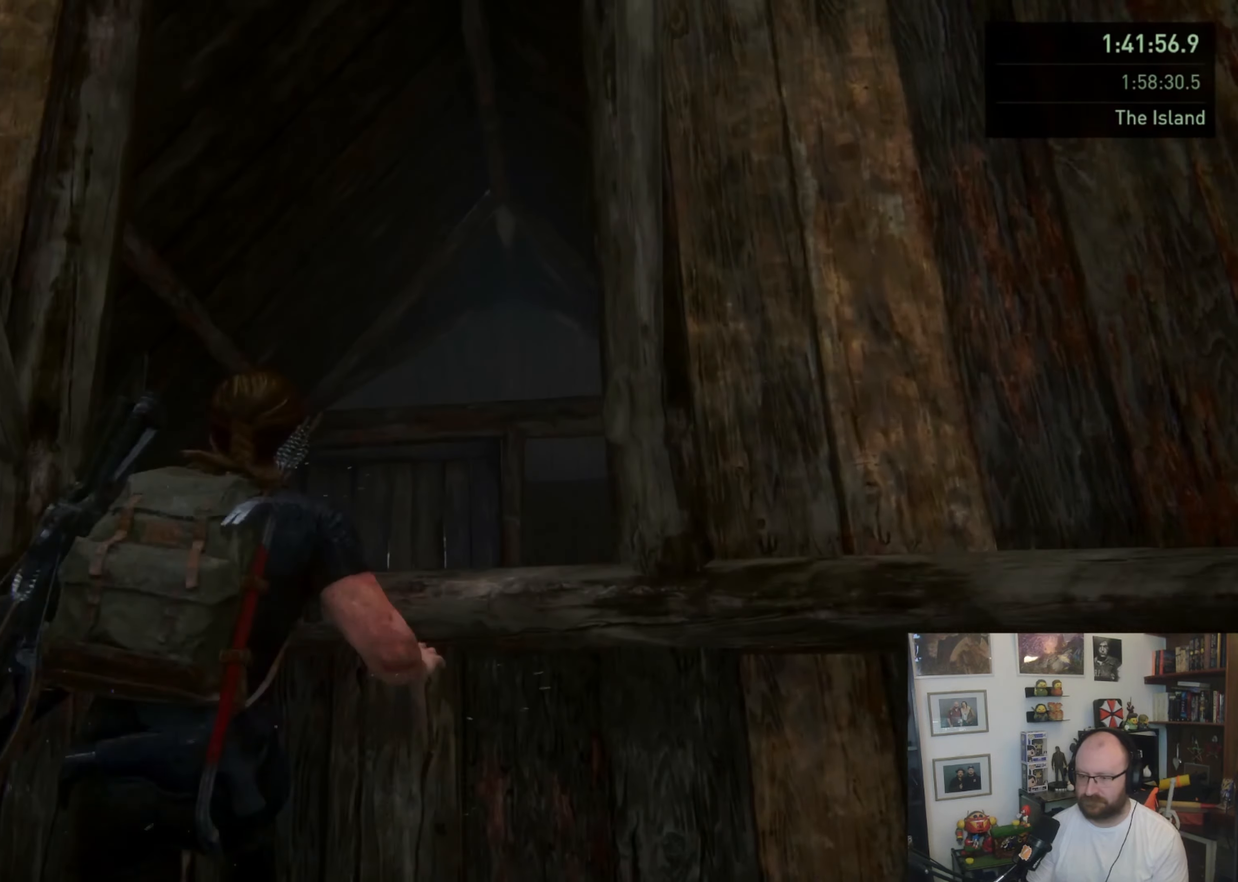
{"buttons": [], "left_stick": "up", "right_stick": "down-right", "events": [[100, "CROSS", "up"], [233, "right_stick", "down"], [367, "right_stick", "down-right"]]}
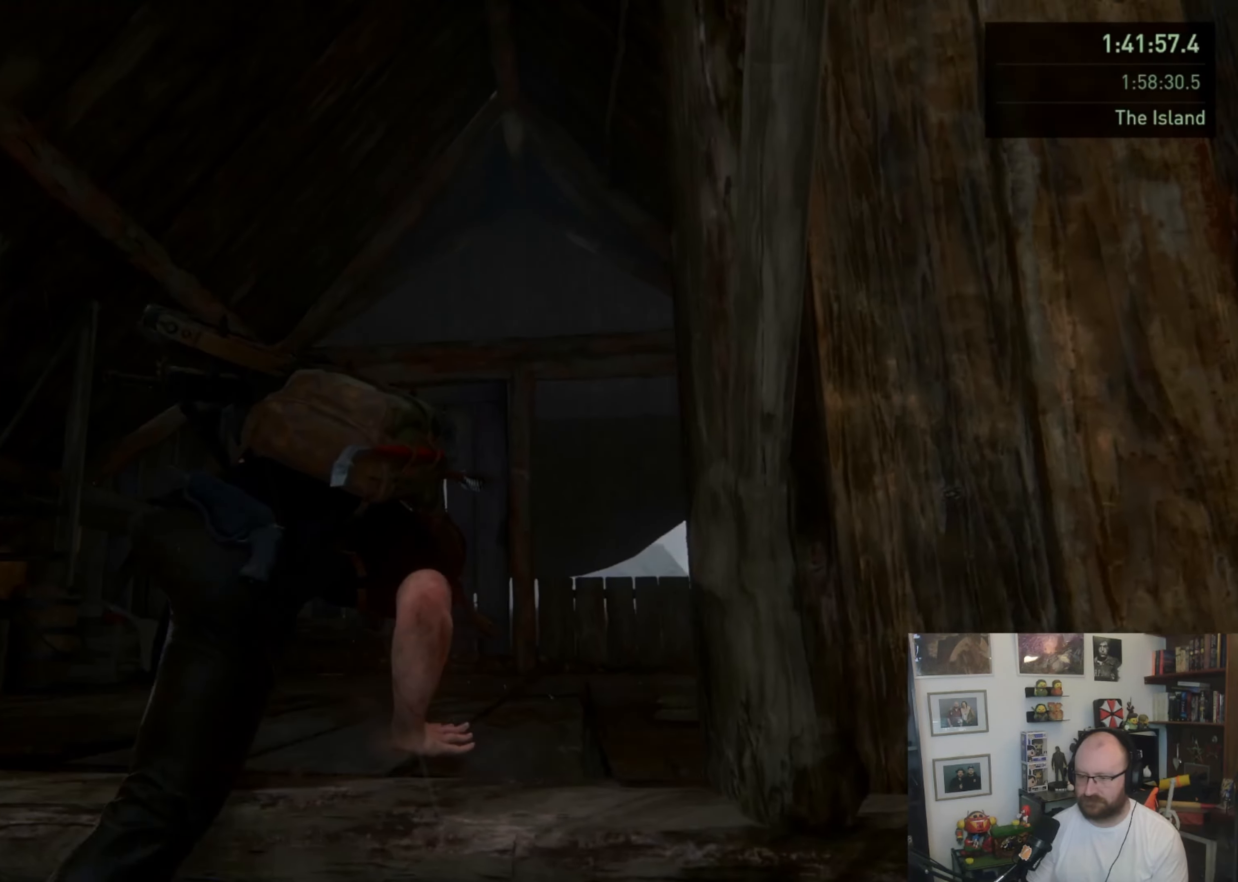
{"buttons": ["L1"], "left_stick": "up", "right_stick": "center", "events": [[167, "L1", "down"], [200, "right_stick", "center"]]}
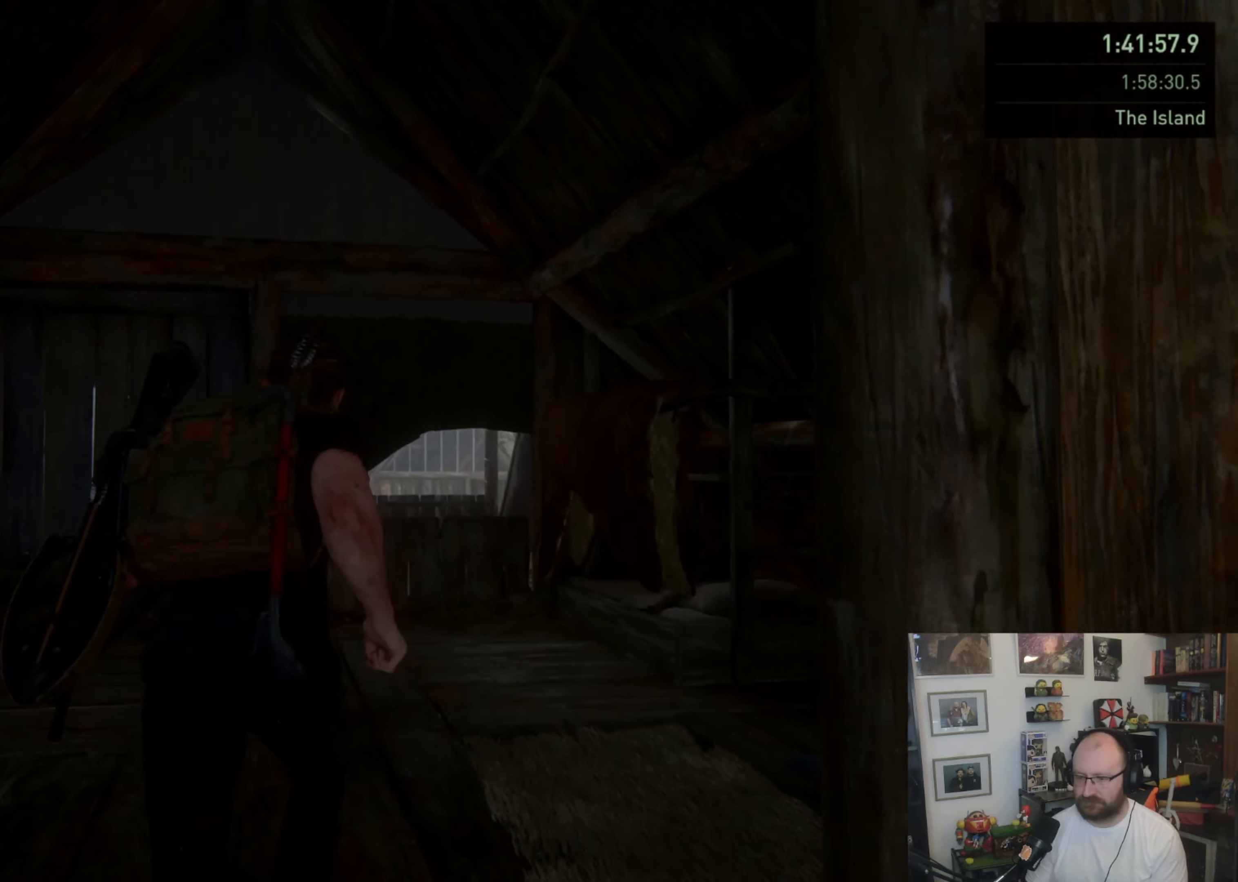
{"buttons": ["L1"], "left_stick": "up", "right_stick": "down-left", "events": [[333, "right_stick", "down-left"]]}
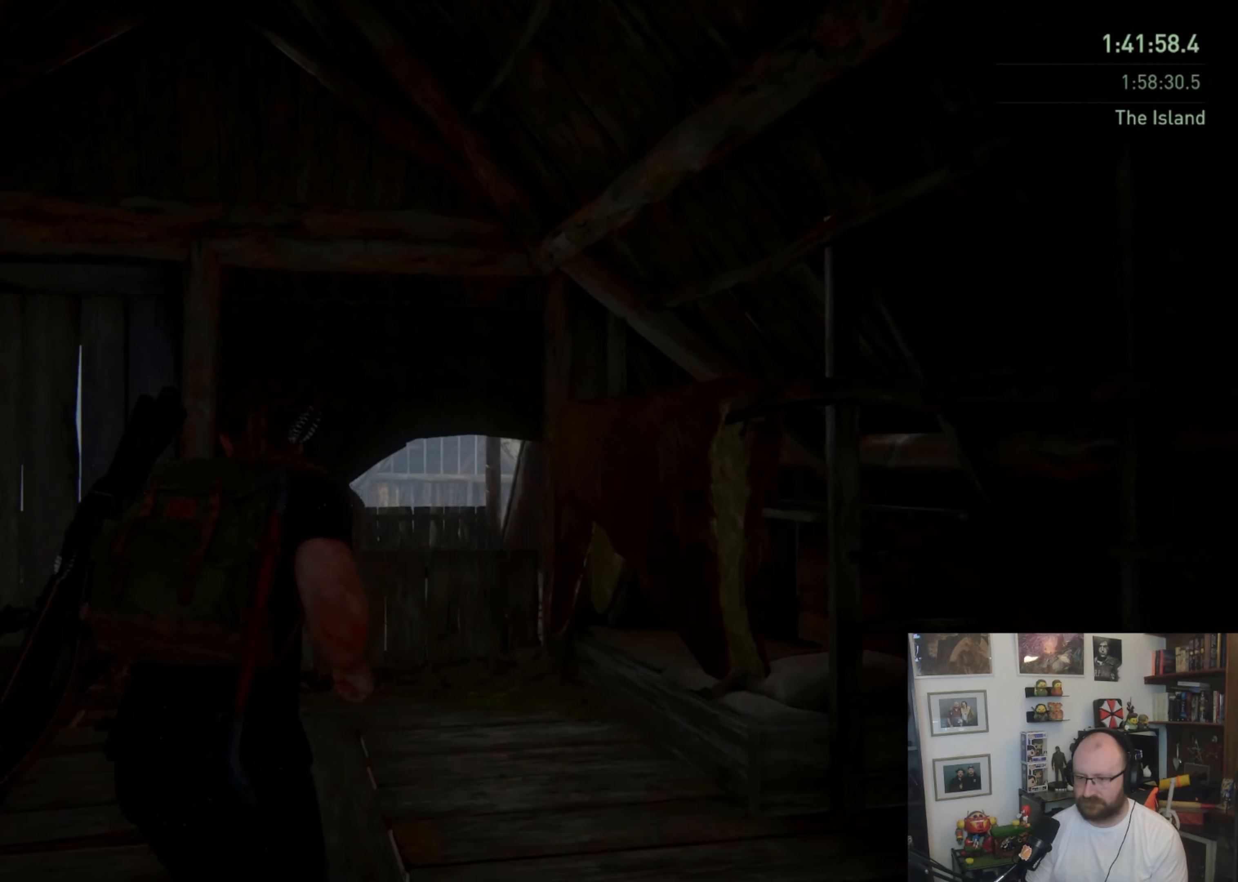
{"buttons": ["L1"], "left_stick": "up", "right_stick": "center", "events": [[133, "right_stick", "center"]]}
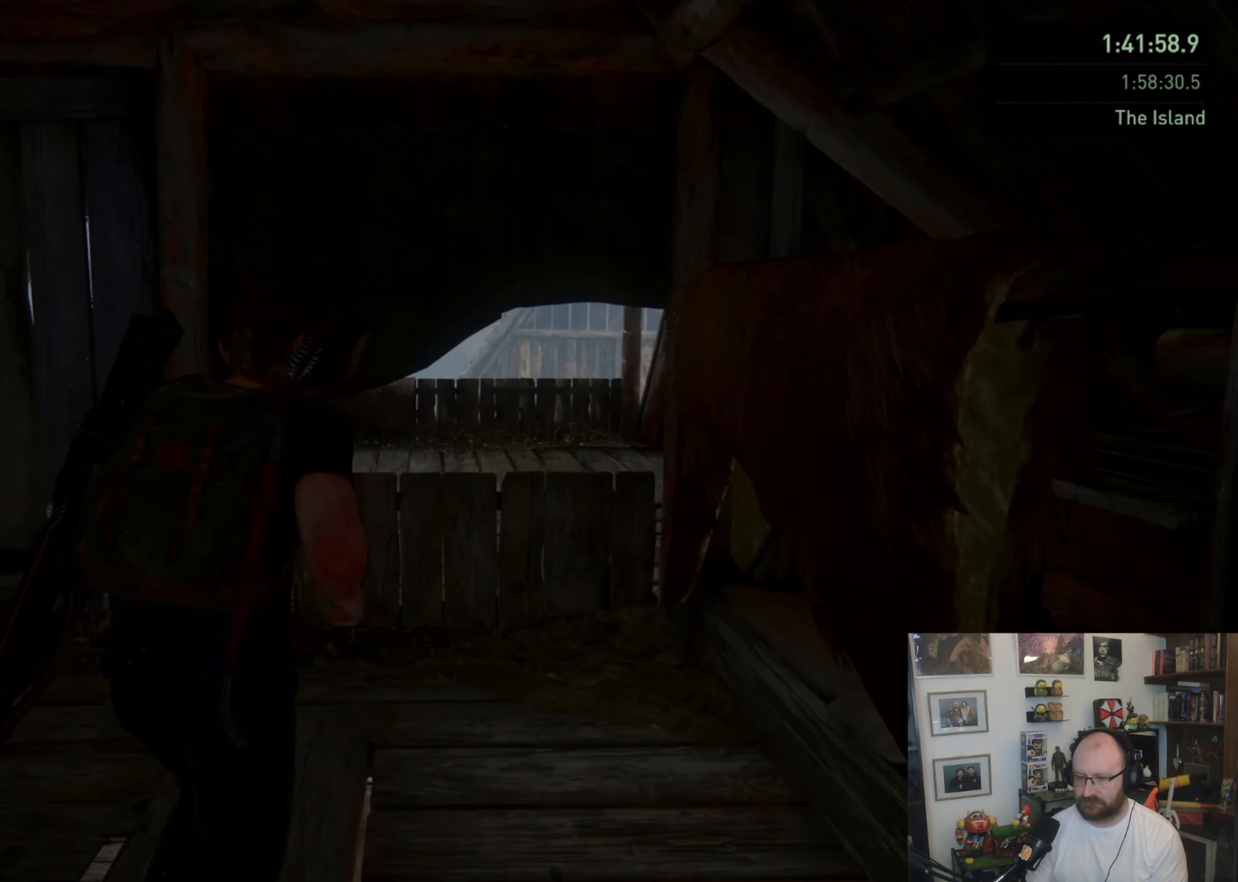
{"buttons": ["L1"], "left_stick": "up", "right_stick": "center", "events": [[200, "CROSS", "down"], [333, "CROSS", "up"], [367, "CROSS", "down"], [500, "CROSS", "up"]]}
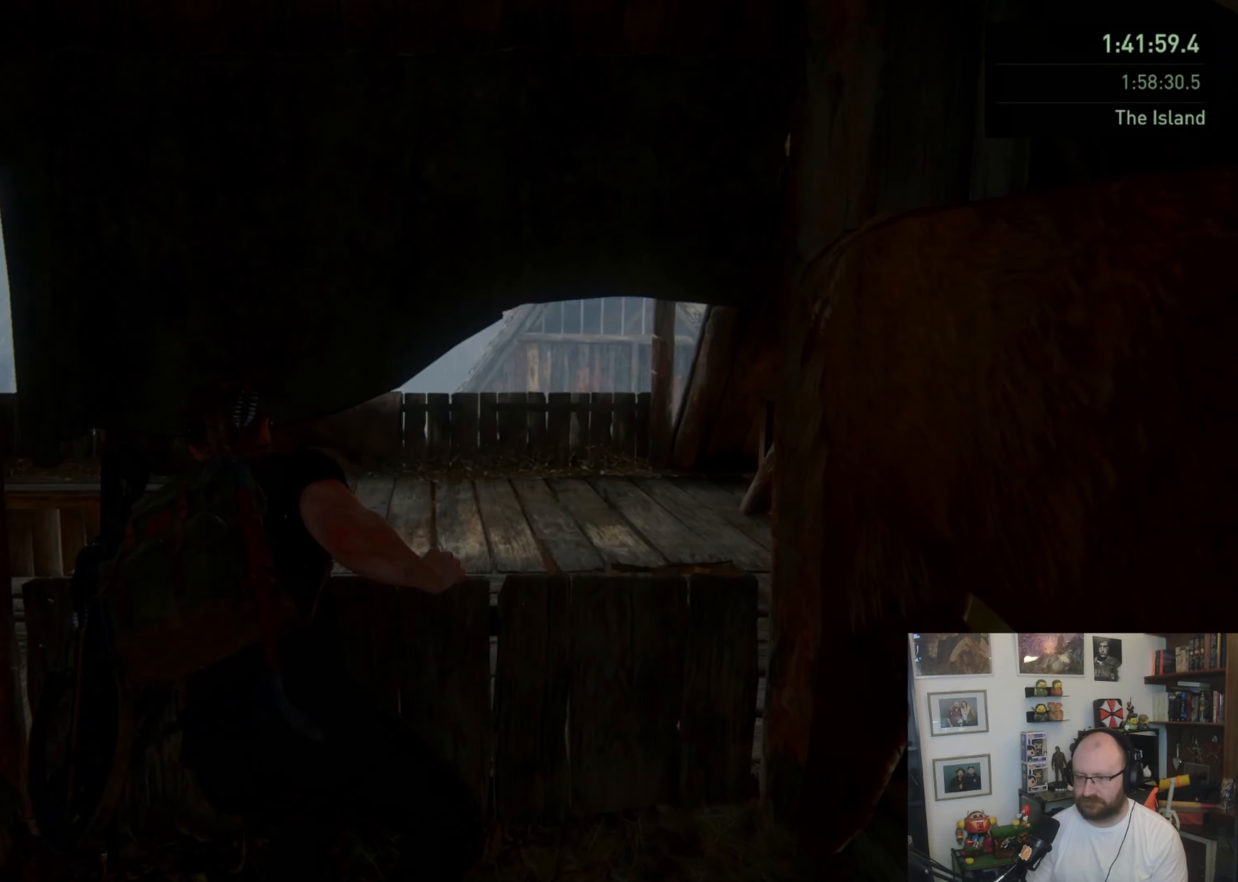
{"buttons": [], "left_stick": "center", "right_stick": "center", "events": [[167, "L1", "up"], [367, "left_stick", "center"]]}